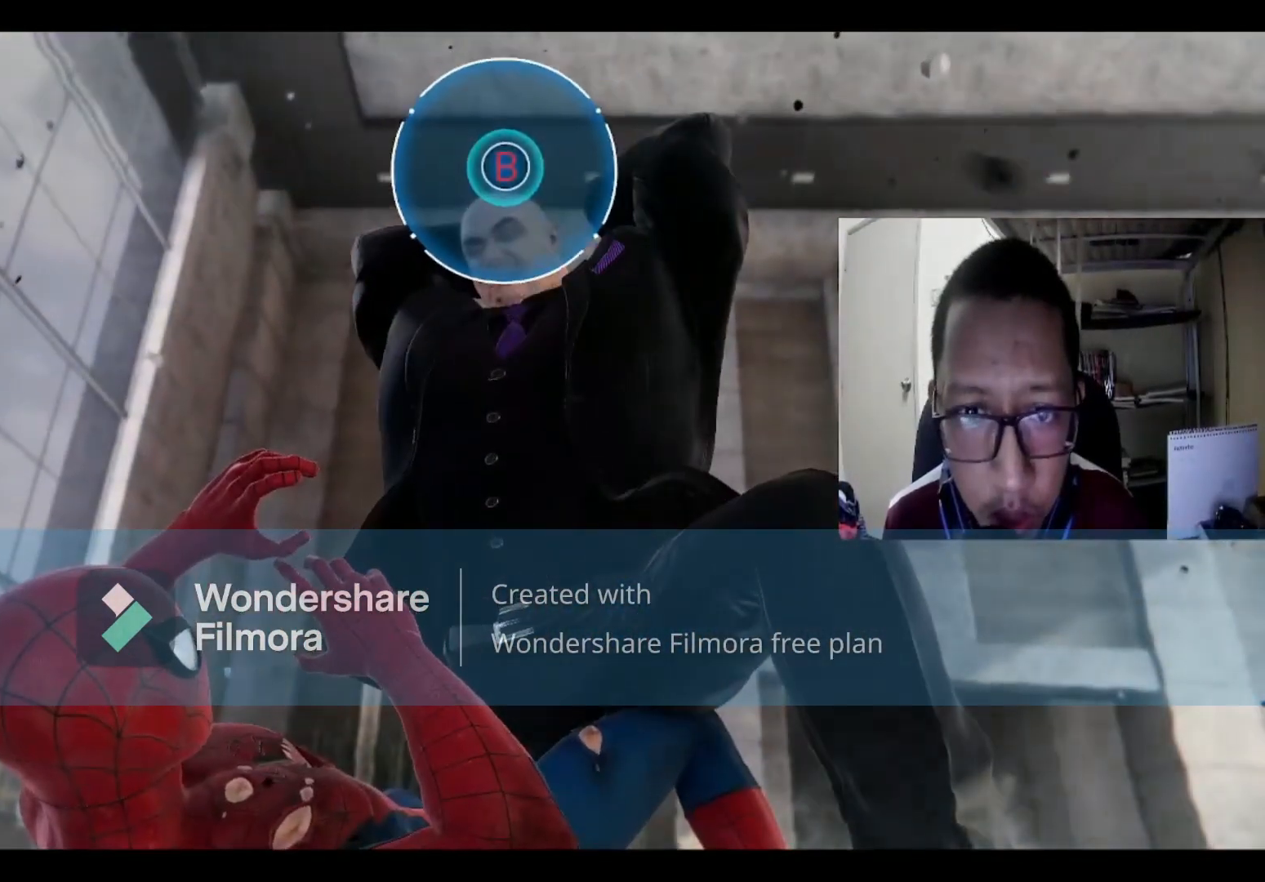
Gameplay with a controller (Xbox layout); each line is a JSON object with the inputs held at the frame after it. "events" lists button and stick changes between this image and that frame as [ms after this image, input, new state], when the widget could be followed in between.
{"buttons": ["B"], "left_stick": "center", "right_stick": "center", "events": [[367, "B", "down"]]}
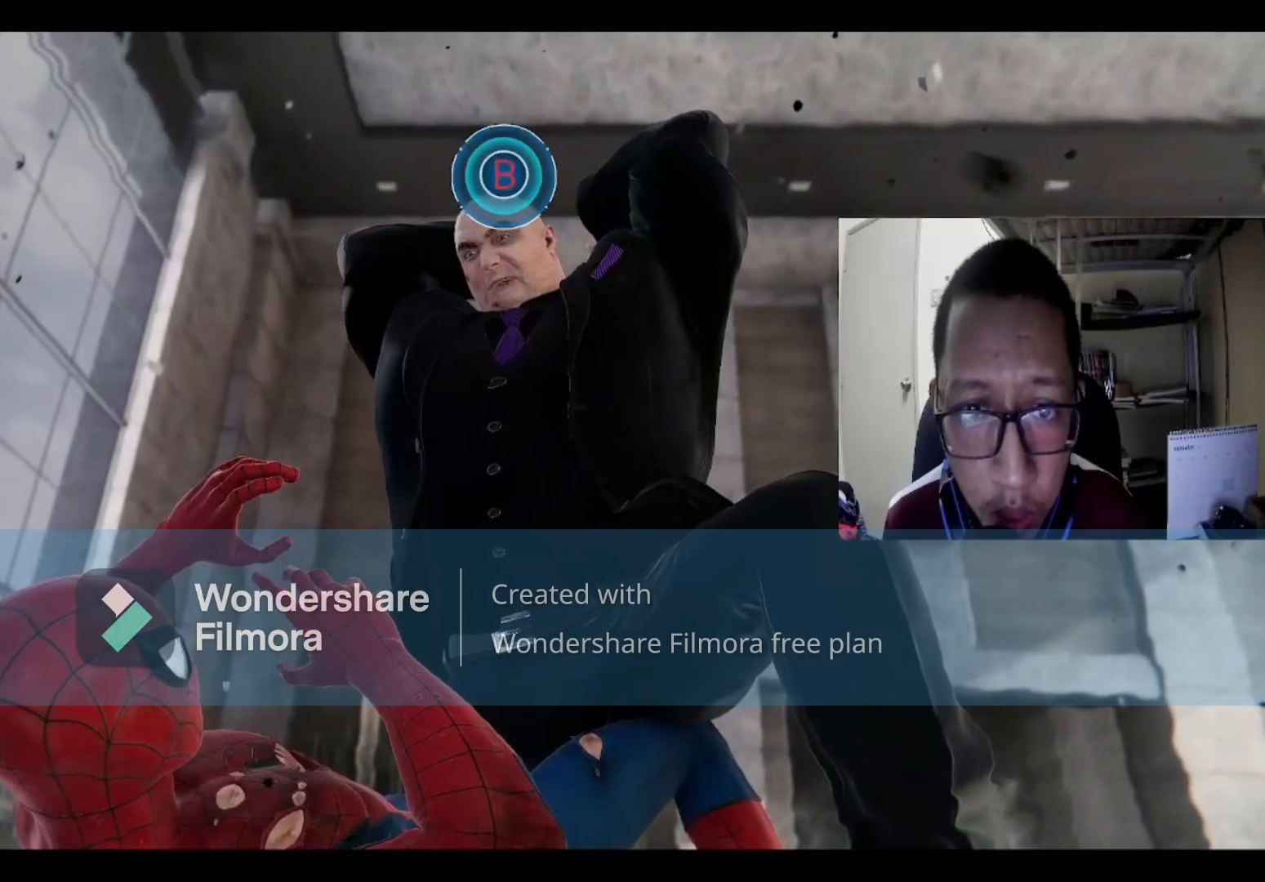
{"buttons": ["B"], "left_stick": "center", "right_stick": "center", "events": [[166, "B", "up"], [333, "B", "down"]]}
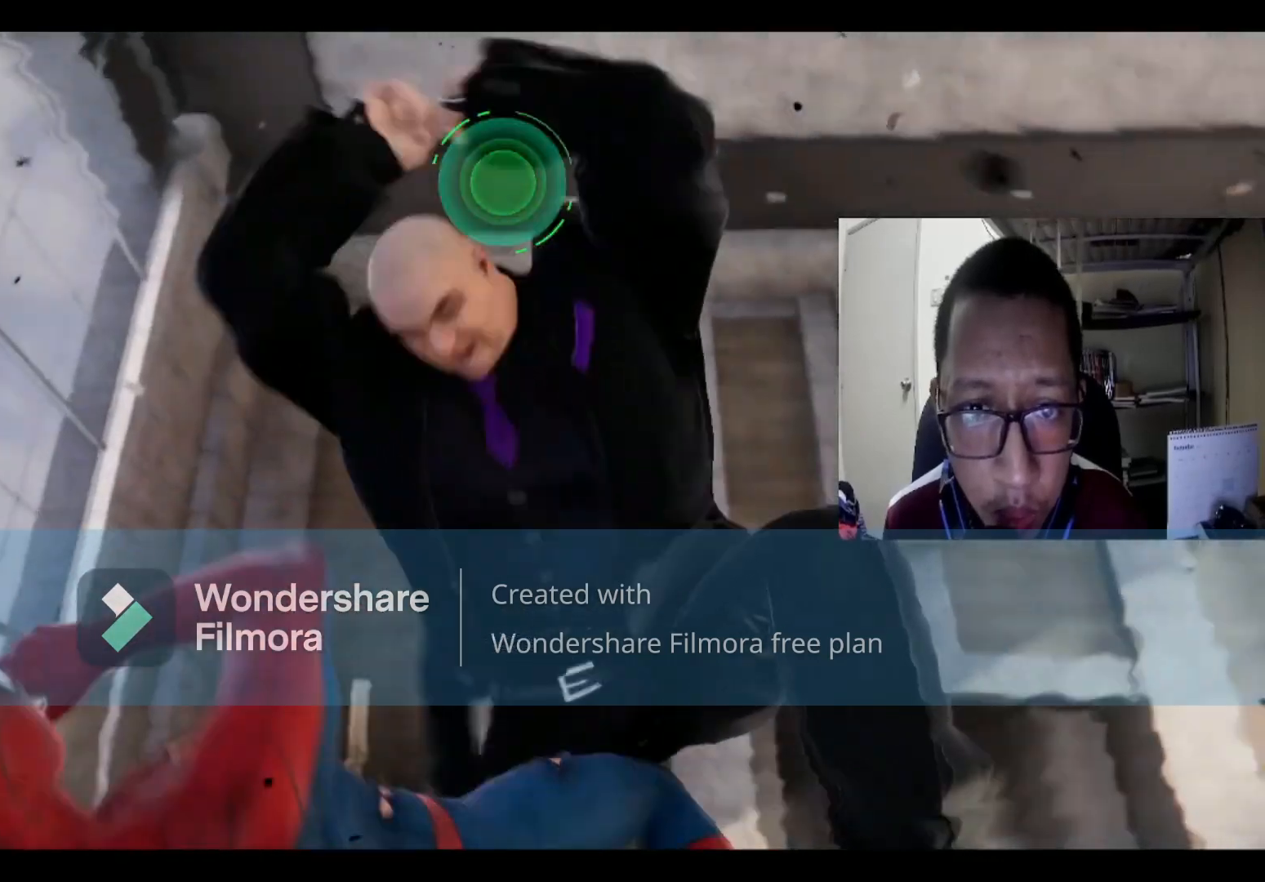
{"buttons": ["B"], "left_stick": "center", "right_stick": "center", "events": []}
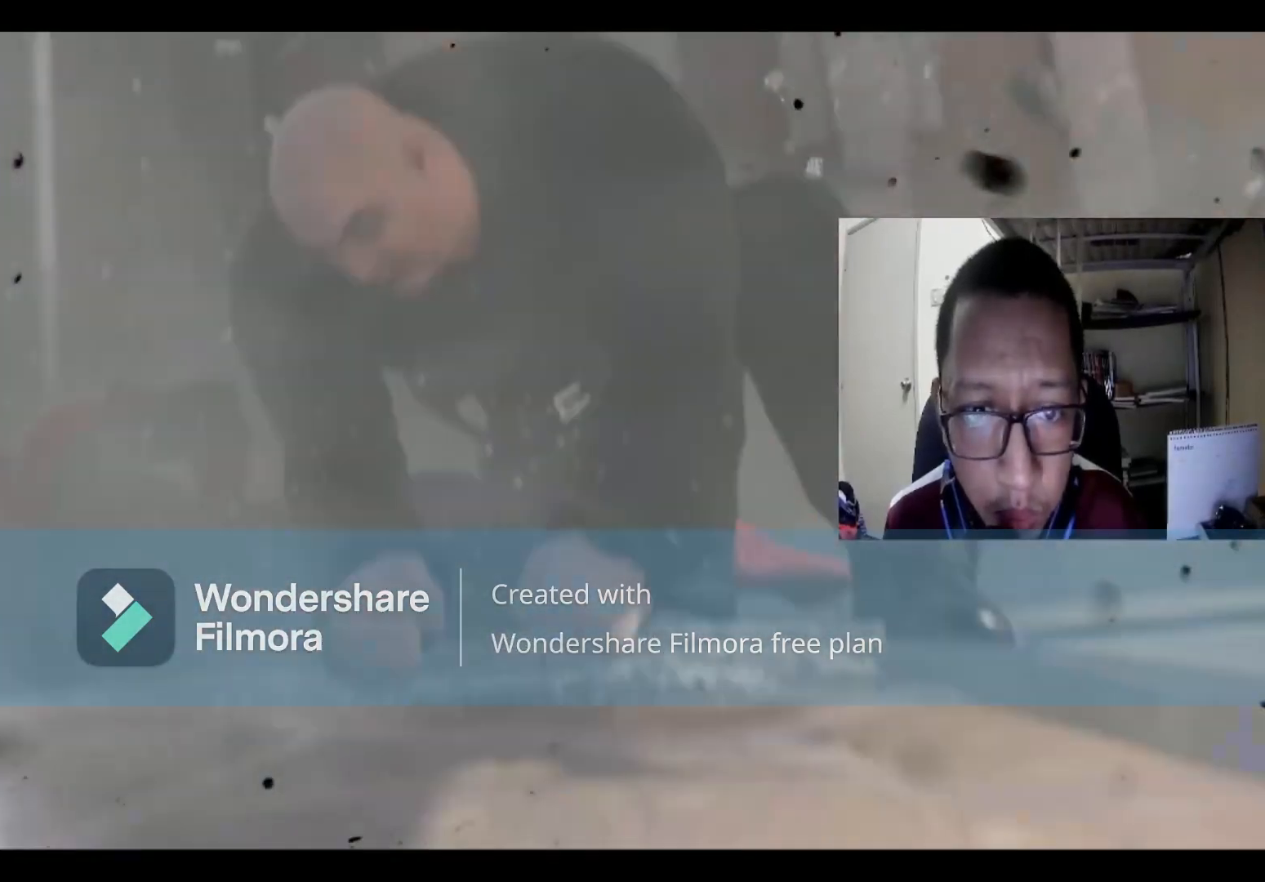
{"buttons": [], "left_stick": "center", "right_stick": "center", "events": [[101, "B", "up"]]}